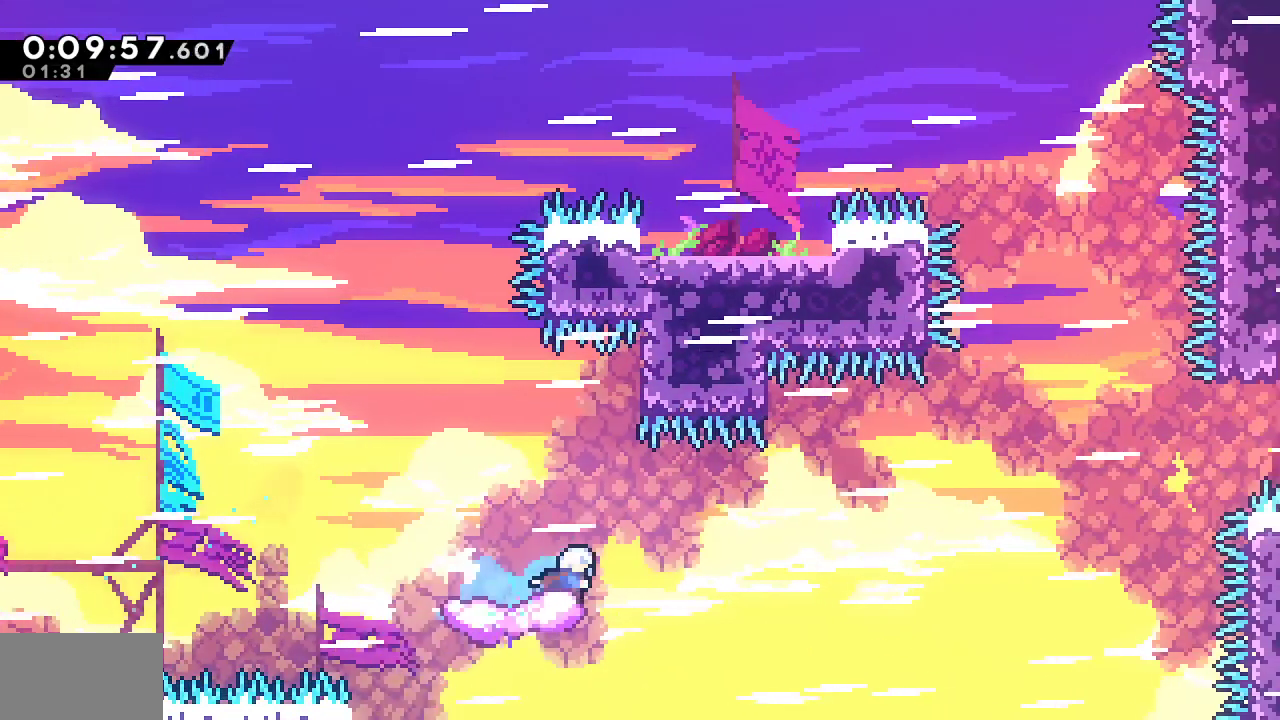
Gameplay with a controller (PlayStation layout); each line is a JSON object with the inputs held at the frame after it. "events" lists button and stick changes between this image and that frame as [ms after this image, input, new state], when the widget could be followed in between.
{"buttons": ["L1", "DPAD_UP", "DPAD_RIGHT"], "left_stick": "center", "right_stick": "left", "events": [[17, "L1", "down"], [350, "DPAD_UP", "down"], [383, "right_stick", "left"]]}
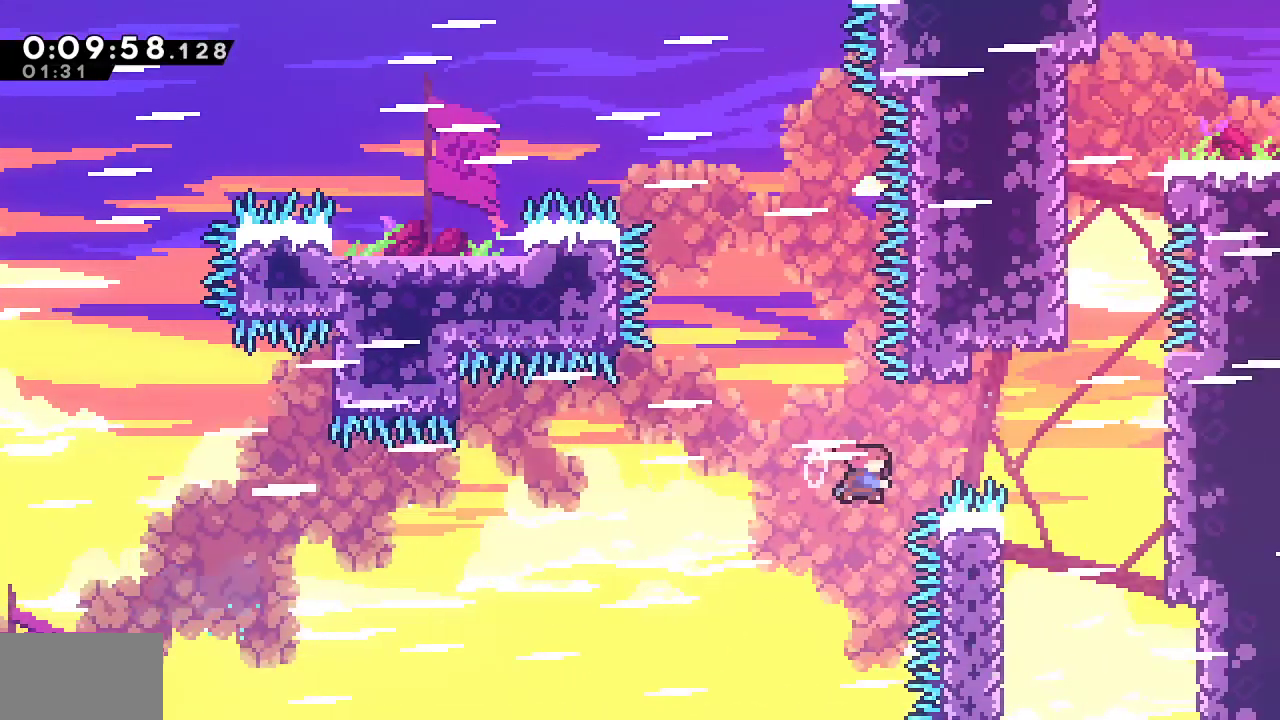
{"buttons": ["R1", "DPAD_LEFT"], "left_stick": "center", "right_stick": "center", "events": [[17, "SQUARE", "down"], [200, "R1", "down"], [217, "right_stick", "center"], [383, "SQUARE", "up"], [483, "DPAD_LEFT", "down"], [483, "DPAD_RIGHT", "up"], [483, "DPAD_UP", "up"], [483, "L1", "up"]]}
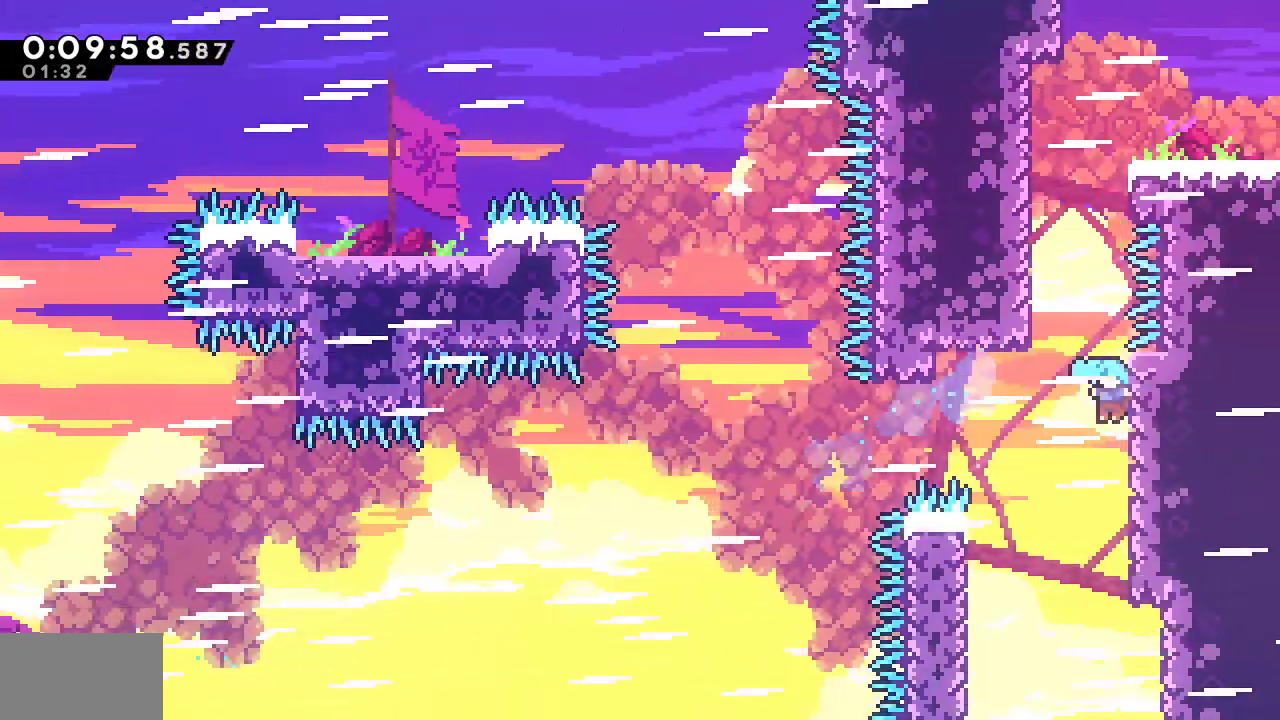
{"buttons": ["CROSS", "R1", "DPAD_UP"], "left_stick": "center", "right_stick": "center", "events": [[17, "CROSS", "down"], [217, "L1", "down"], [233, "CROSS", "up"], [367, "CROSS", "down"], [433, "CROSS", "up"], [500, "CROSS", "down"], [500, "DPAD_LEFT", "up"], [500, "DPAD_UP", "down"], [500, "L1", "up"]]}
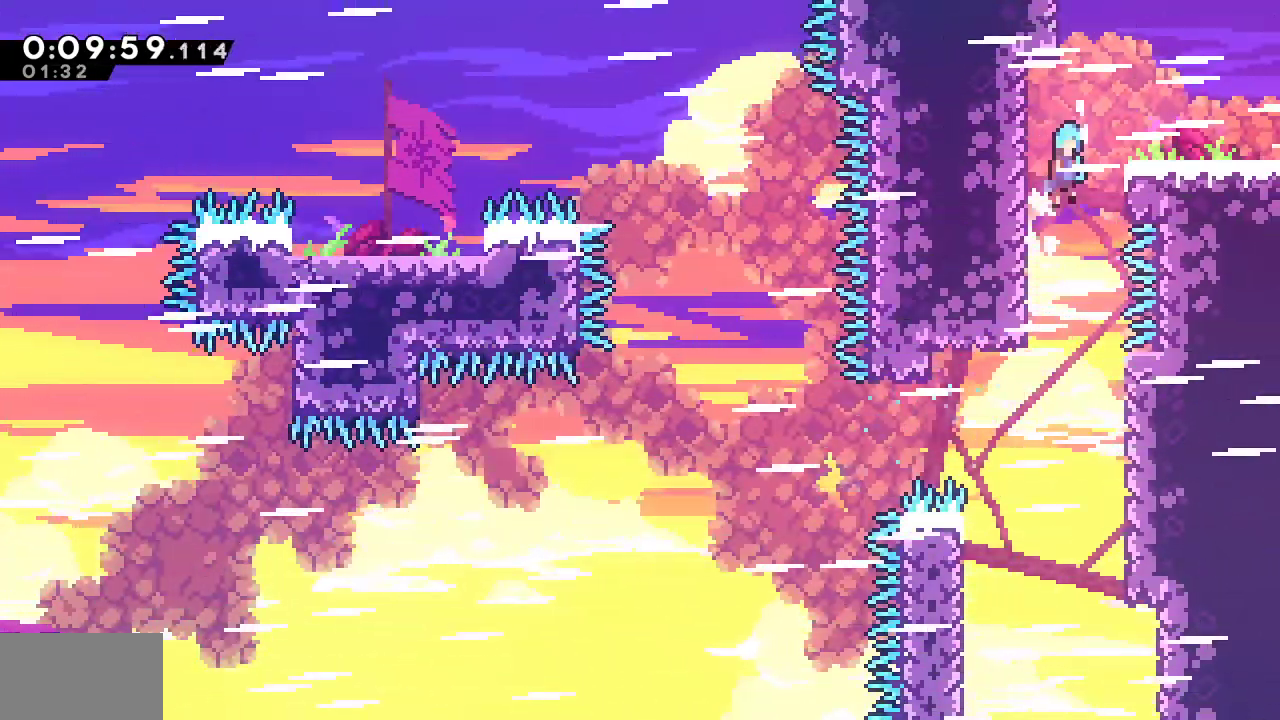
{"buttons": ["SQUARE", "DPAD_DOWN", "DPAD_LEFT"], "left_stick": "center", "right_stick": "center", "events": [[17, "DPAD_RIGHT", "down"], [17, "DPAD_UP", "up"], [167, "CROSS", "up"], [183, "R1", "up"], [283, "DPAD_RIGHT", "up"], [300, "DPAD_DOWN", "down"], [333, "DPAD_LEFT", "down"], [400, "SQUARE", "down"]]}
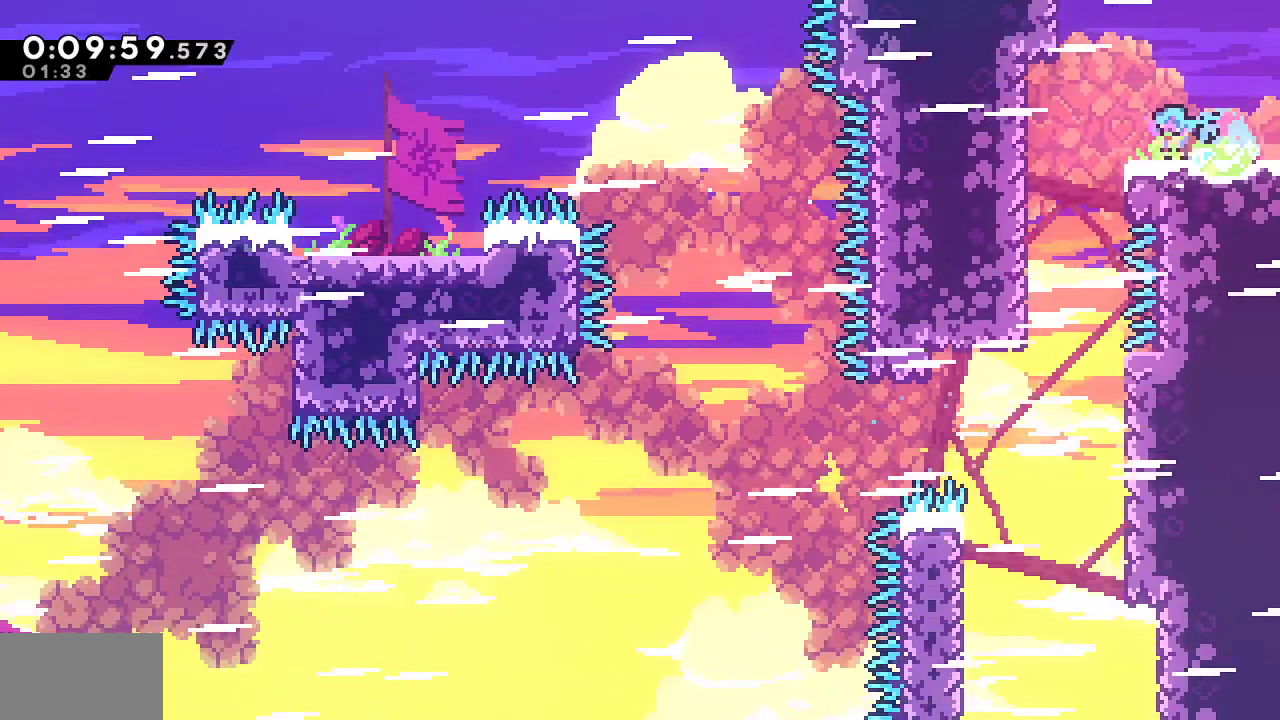
{"buttons": ["L1", "DPAD_DOWN", "DPAD_RIGHT"], "left_stick": "center", "right_stick": "center", "events": [[33, "SQUARE", "up"], [50, "DPAD_LEFT", "up"], [67, "DPAD_RIGHT", "down"], [67, "L1", "down"]]}
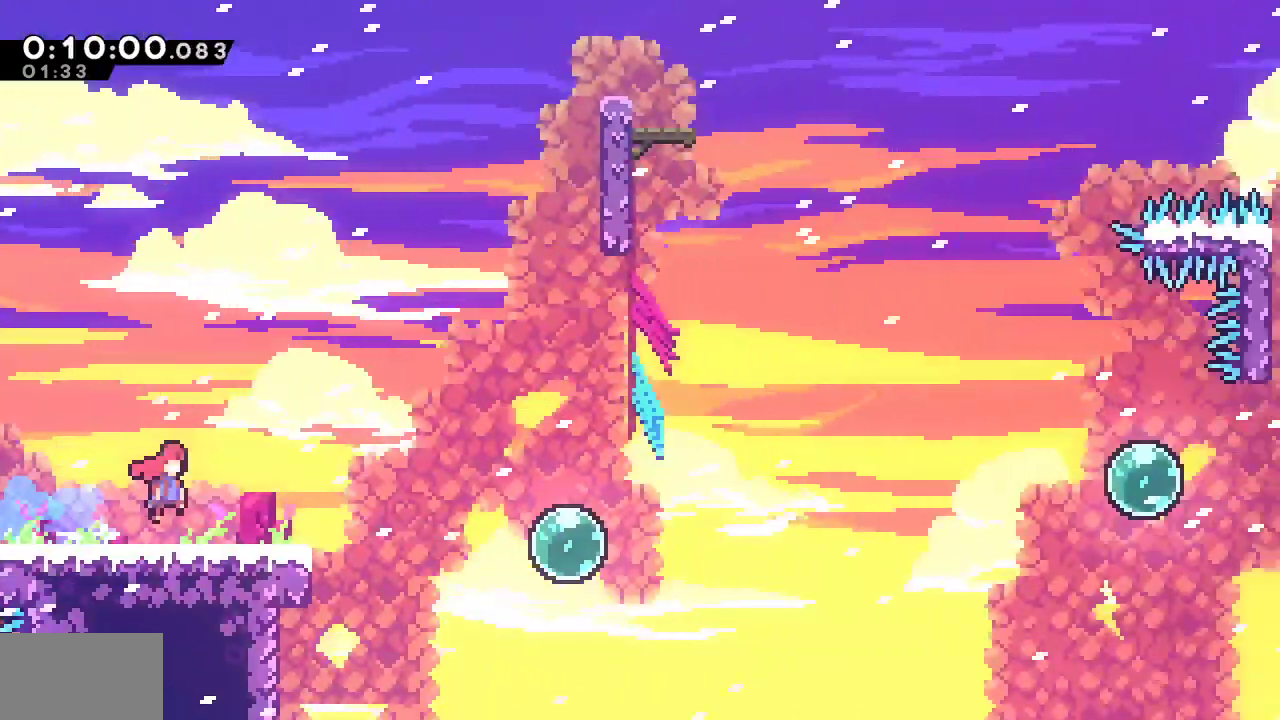
{"buttons": ["DPAD_DOWN", "DPAD_RIGHT"], "left_stick": "center", "right_stick": "center", "events": [[333, "SQUARE", "down"], [400, "L1", "up"], [483, "SQUARE", "up"]]}
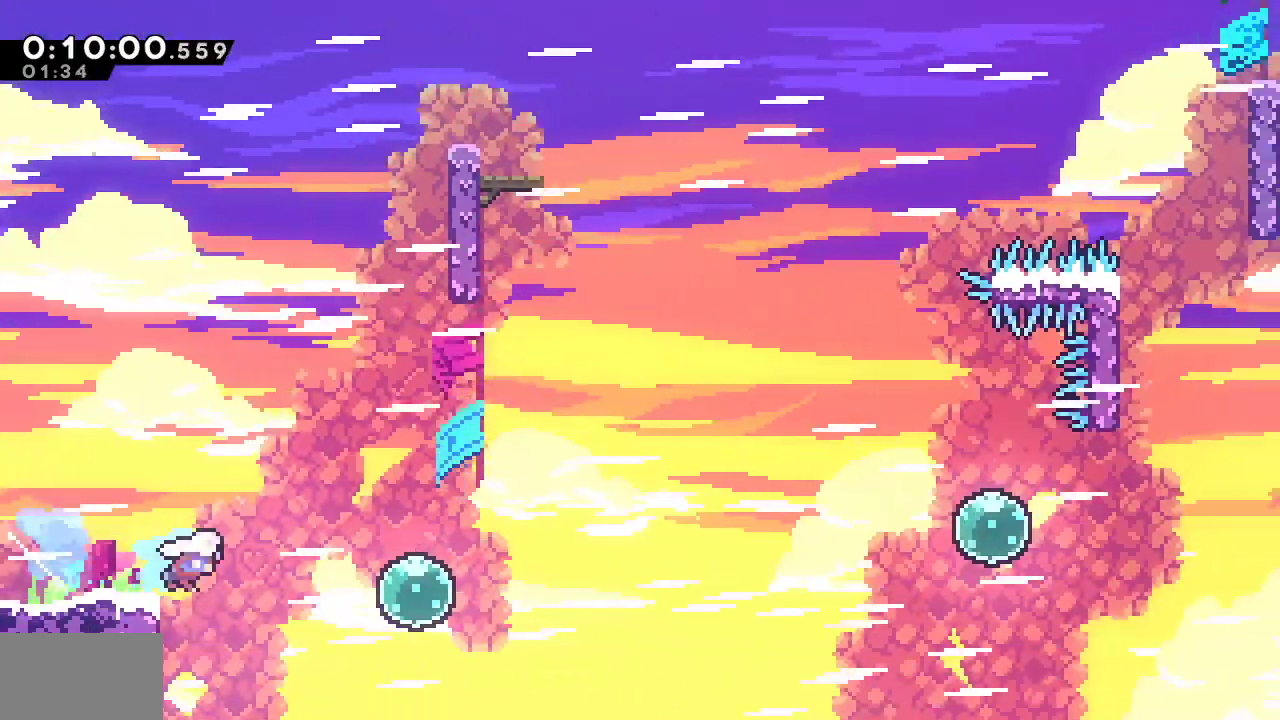
{"buttons": ["L1", "DPAD_RIGHT"], "left_stick": "center", "right_stick": "center"}
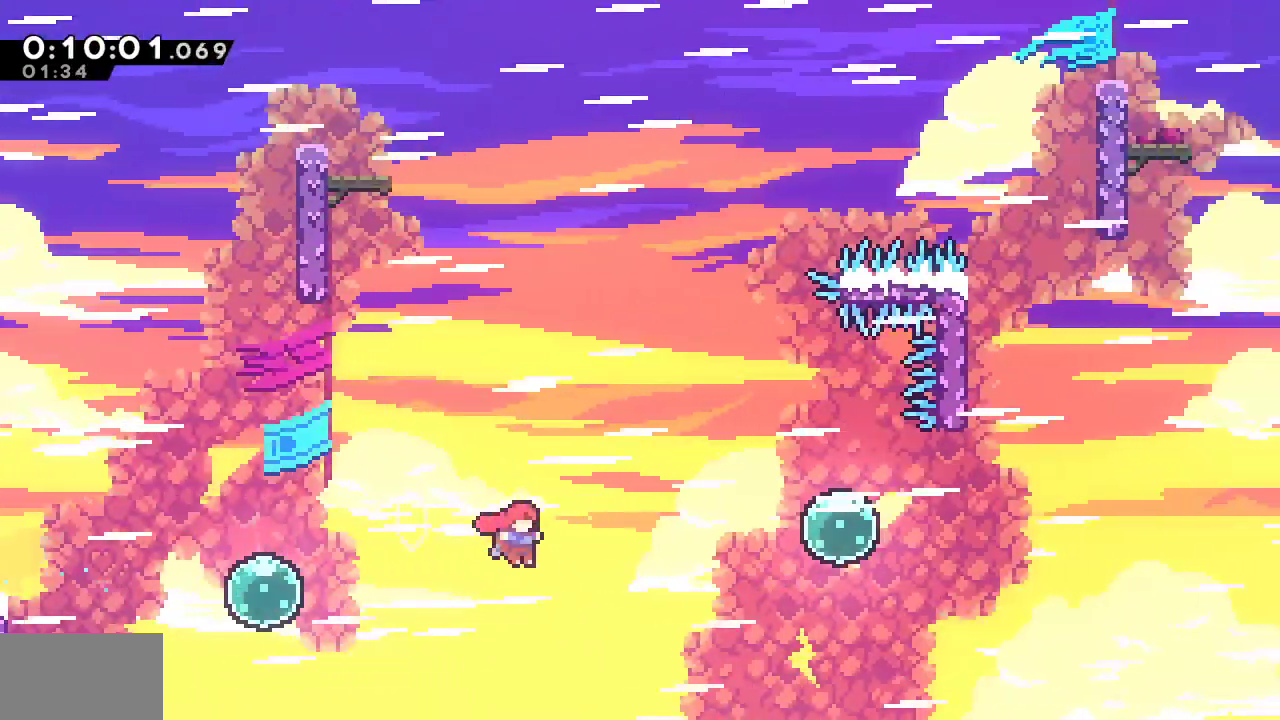
{"buttons": ["L1", "DPAD_UP", "DPAD_RIGHT"], "left_stick": "center", "right_stick": "center", "events": [[33, "DPAD_UP", "down"], [83, "right_stick", "left"], [183, "right_stick", "center"], [233, "SQUARE", "down"], [483, "SQUARE", "up"]]}
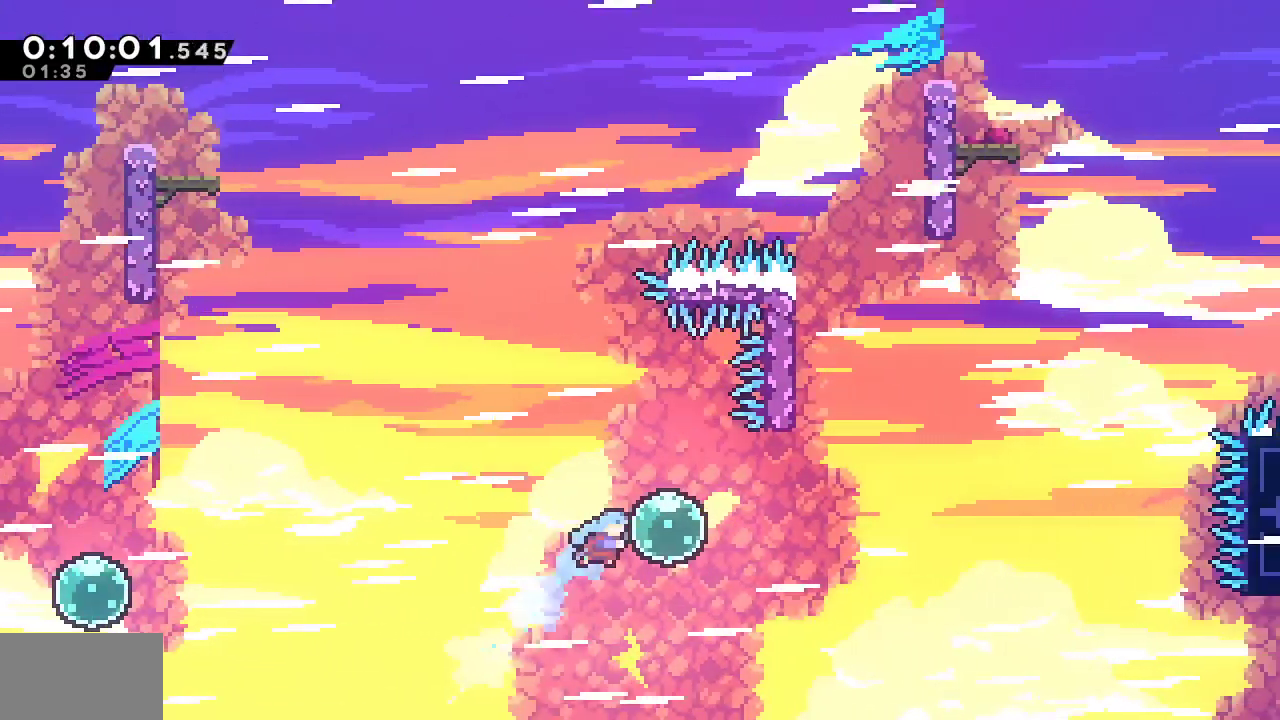
{"buttons": ["SQUARE", "DPAD_UP"], "left_stick": "center", "right_stick": "center", "events": [[100, "SQUARE", "down"], [300, "SQUARE", "up"], [317, "DPAD_UP", "up"], [333, "L1", "up"], [367, "DPAD_RIGHT", "up"], [367, "DPAD_UP", "down"], [400, "SQUARE", "down"]]}
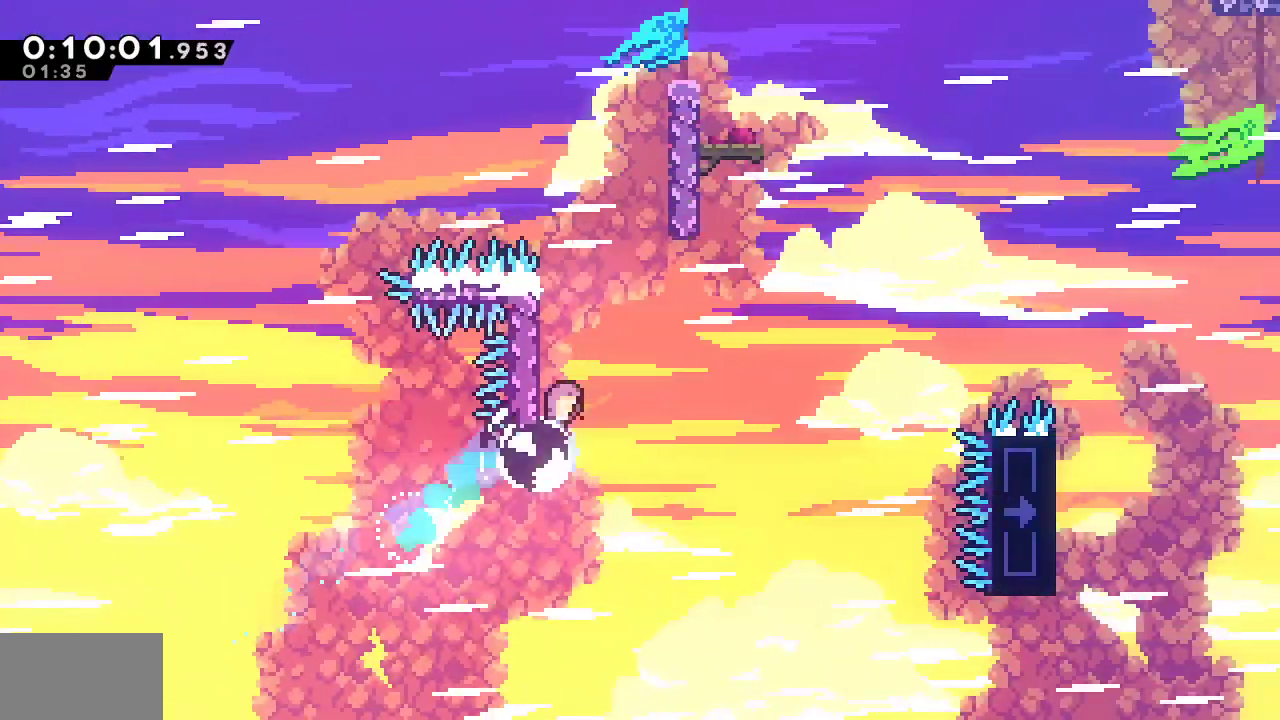
{"buttons": ["CROSS", "SQUARE", "L1", "R1", "DPAD_RIGHT"], "left_stick": "center", "right_stick": "center", "events": [[67, "DPAD_UP", "up"], [167, "CROSS", "down"], [200, "DPAD_RIGHT", "down"], [217, "R1", "down"], [233, "right_stick", "left"], [400, "right_stick", "center"], [450, "L1", "down"]]}
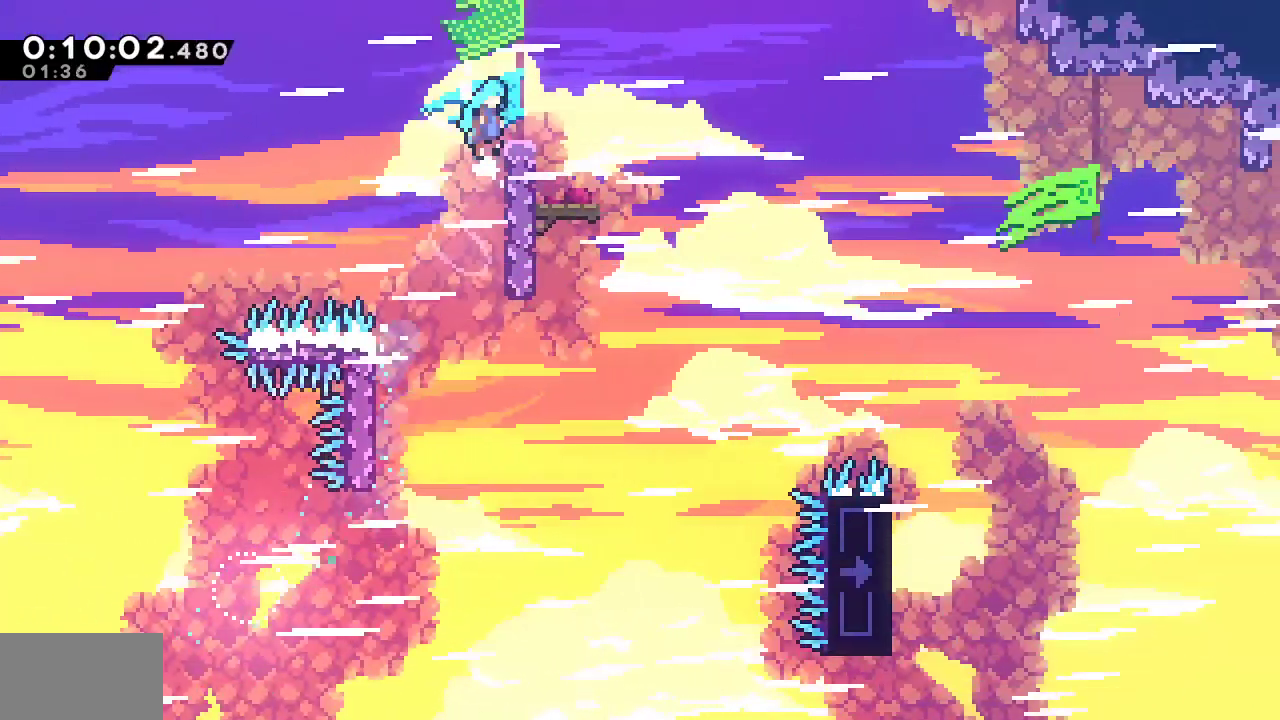
{"buttons": ["DPAD_RIGHT"], "left_stick": "center", "right_stick": "left", "events": [[67, "right_stick", "left"], [83, "L1", "up"], [100, "CROSS", "up"], [100, "SQUARE", "up"], [200, "R1", "up"]]}
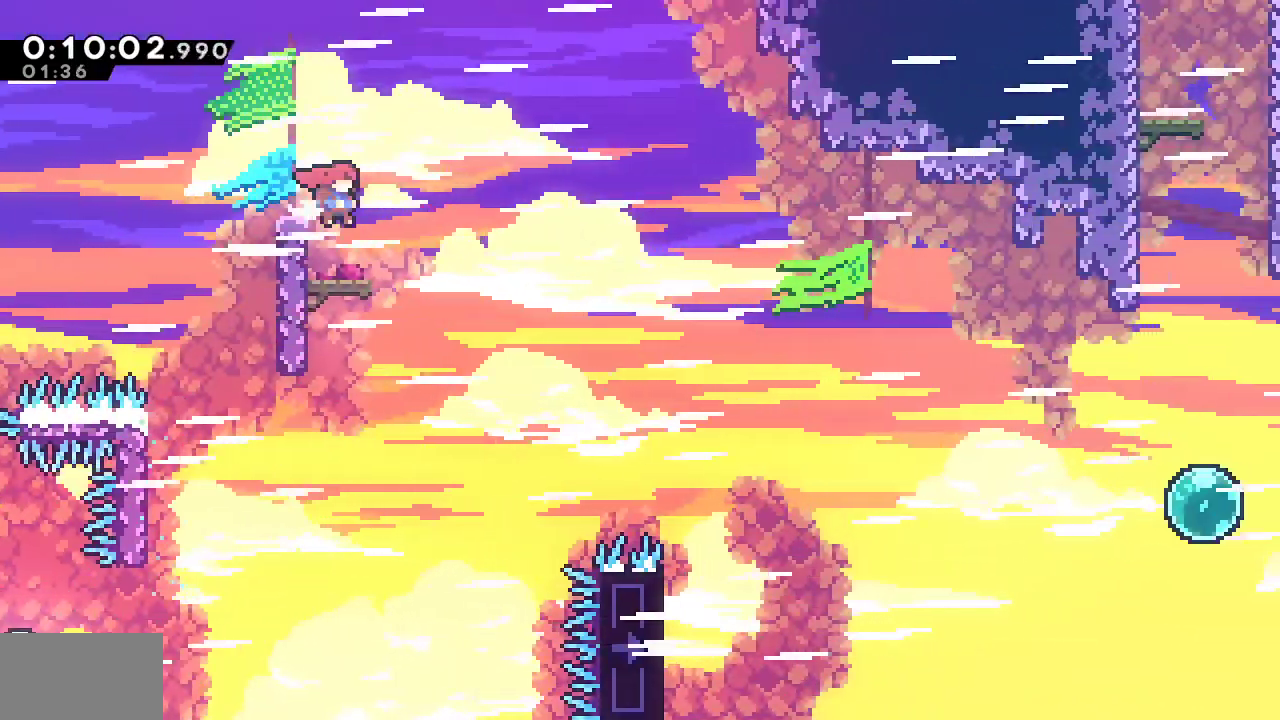
{"buttons": ["L1", "DPAD_RIGHT"], "left_stick": "center", "right_stick": "center", "events": [[50, "DPAD_RIGHT", "up"], [67, "DPAD_LEFT", "down"], [83, "DPAD_DOWN", "down"], [133, "SQUARE", "down"], [133, "right_stick", "center"], [267, "DPAD_LEFT", "up"], [267, "SQUARE", "up"], [283, "DPAD_RIGHT", "down"], [300, "DPAD_DOWN", "up"], [317, "L1", "down"], [383, "right_stick", "left"], [500, "right_stick", "center"]]}
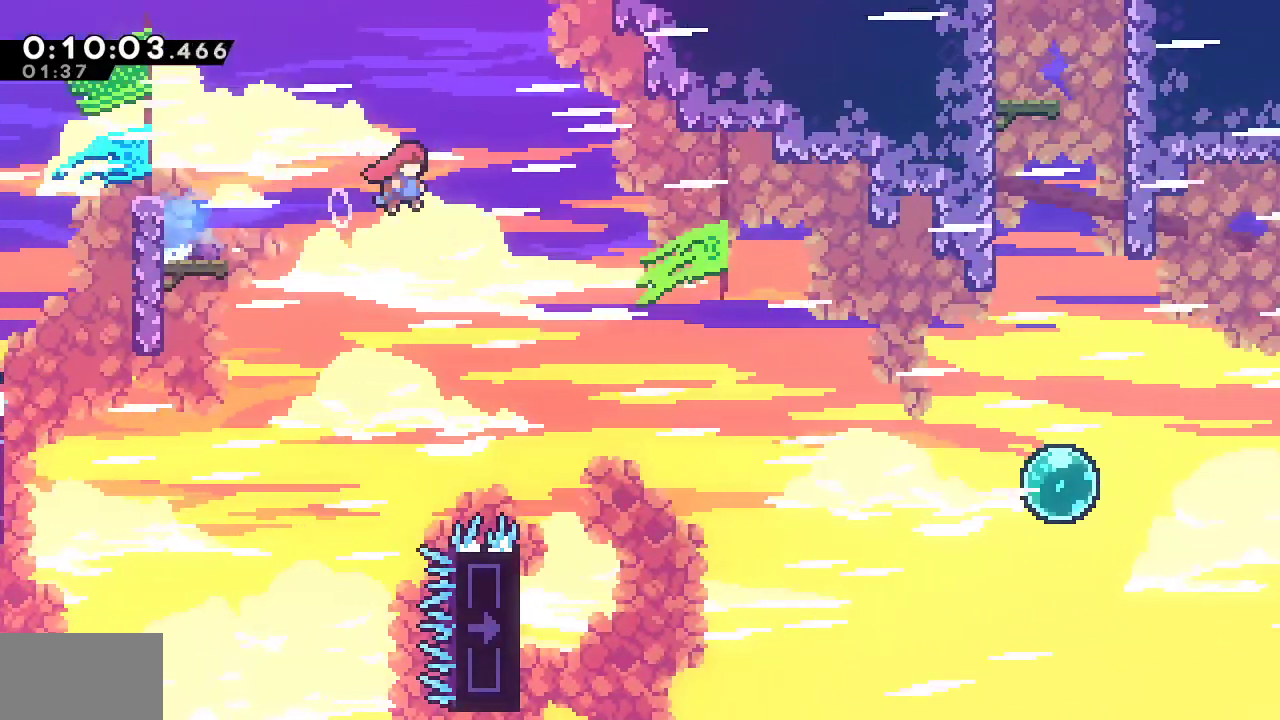
{"buttons": ["L1", "DPAD_RIGHT"], "left_stick": "center", "right_stick": "center", "events": []}
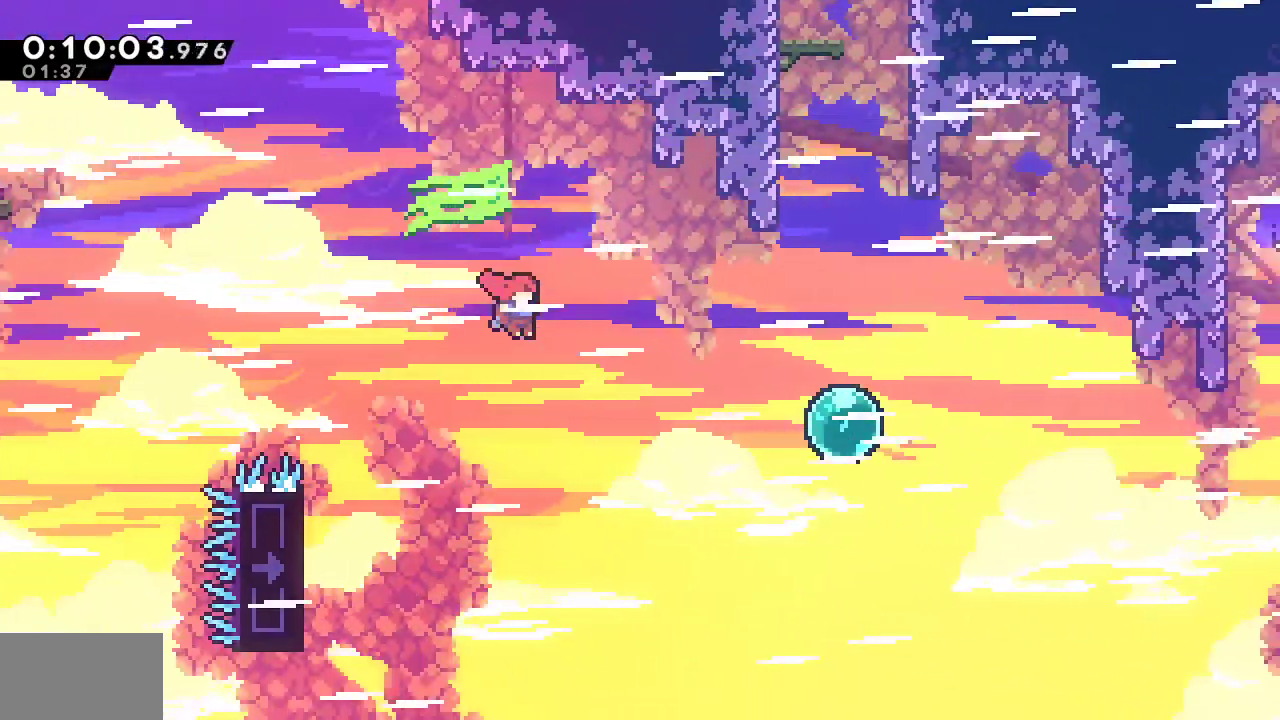
{"buttons": ["R1", "DPAD_RIGHT"], "left_stick": "center", "right_stick": "center", "events": [[83, "L1", "up"], [117, "SQUARE", "down"], [267, "R1", "down"], [483, "SQUARE", "up"]]}
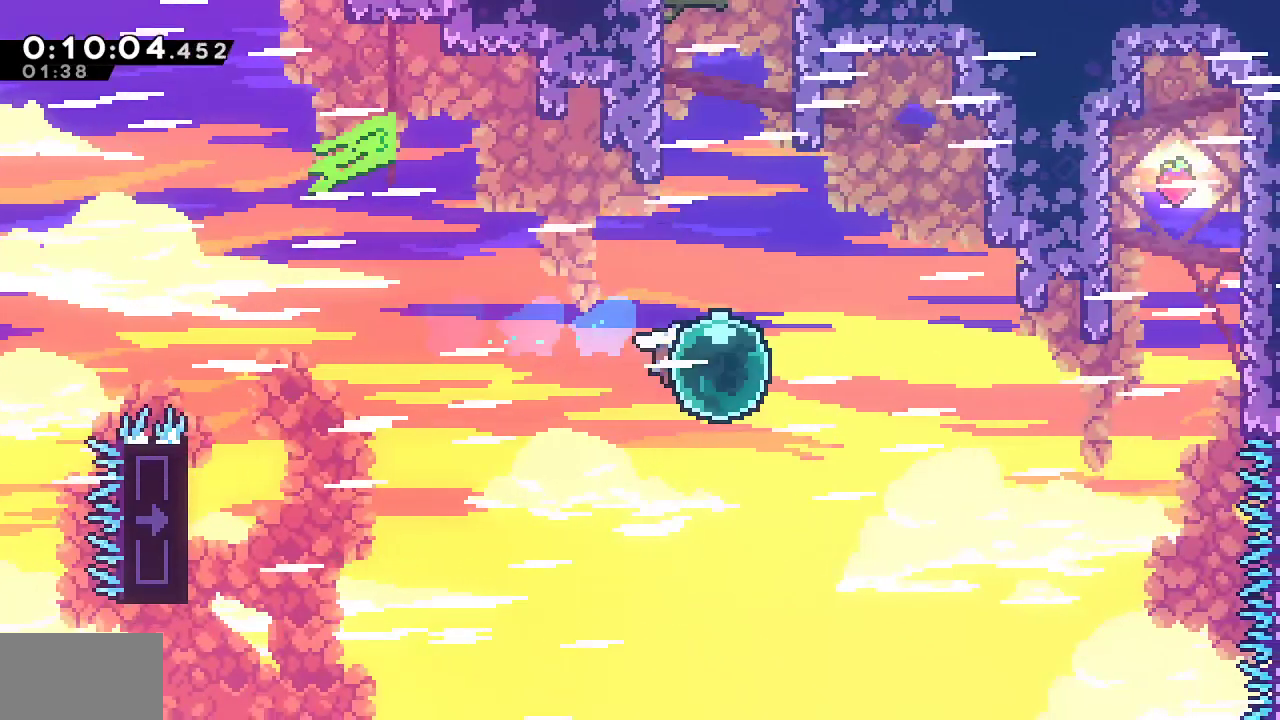
{"buttons": ["SQUARE", "DPAD_UP"], "left_stick": "center", "right_stick": "center", "events": [[33, "DPAD_RIGHT", "up"], [33, "DPAD_UP", "down"], [33, "R1", "up"], [67, "SQUARE", "down"], [250, "DPAD_LEFT", "down"], [250, "DPAD_UP", "up"], [250, "SQUARE", "up"], [400, "DPAD_LEFT", "up"], [400, "DPAD_UP", "down"], [417, "SQUARE", "down"]]}
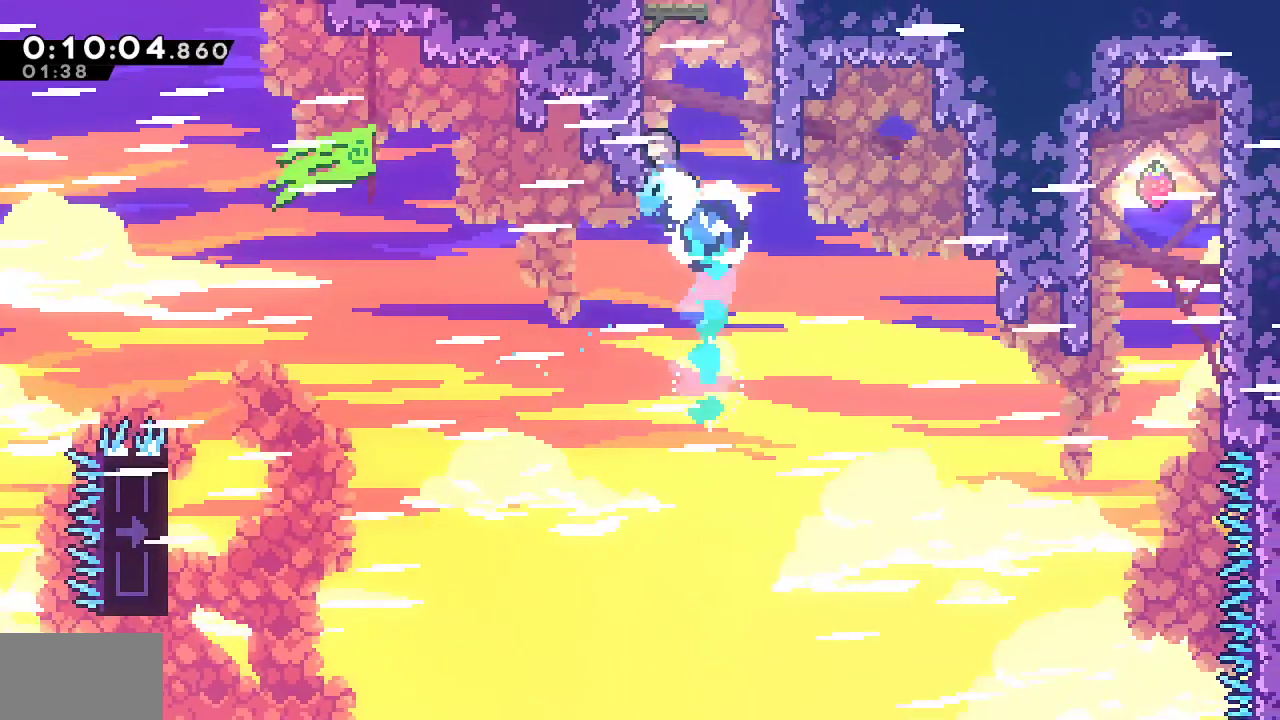
{"buttons": ["CROSS", "SQUARE", "DPAD_LEFT"], "left_stick": "center", "right_stick": "center", "events": [[67, "DPAD_UP", "up"], [200, "CROSS", "down"], [283, "DPAD_LEFT", "down"]]}
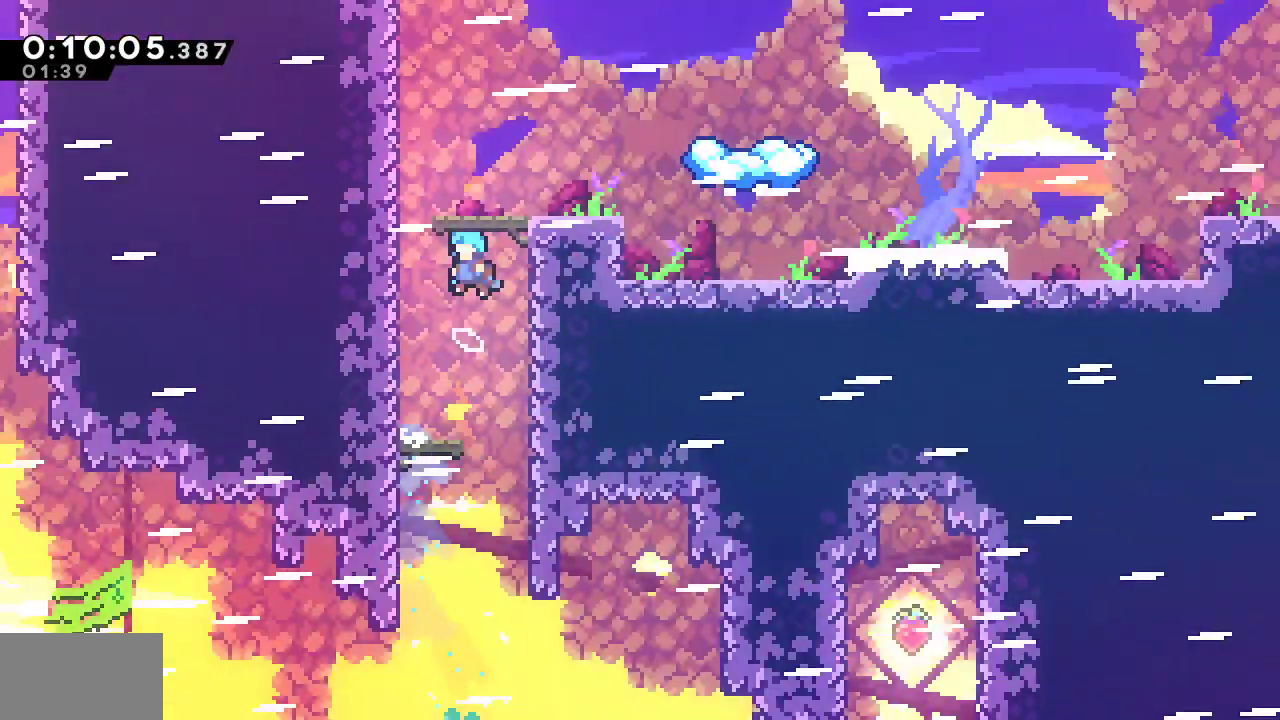
{"buttons": ["CROSS", "SQUARE", "DPAD_LEFT"], "left_stick": "center", "right_stick": "center", "events": [[317, "right_stick", "left"], [367, "right_stick", "center"]]}
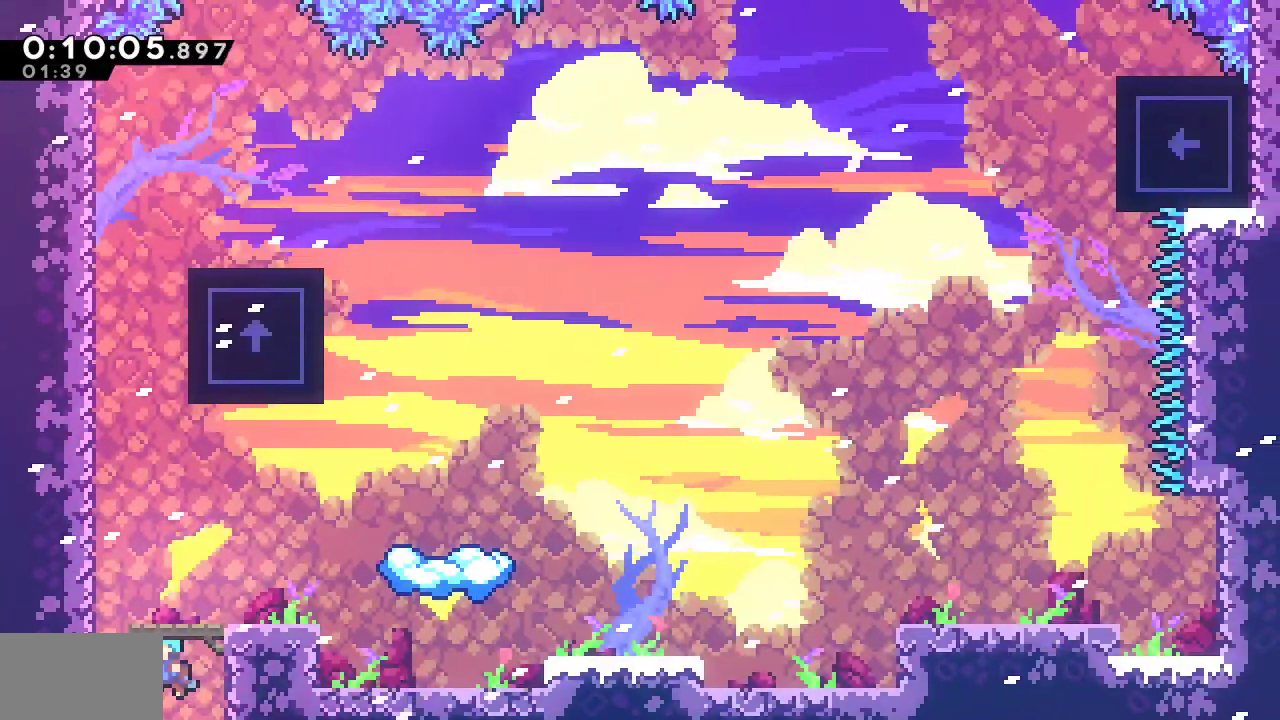
{"buttons": ["SQUARE"], "left_stick": "center", "right_stick": "center", "events": [[217, "SQUARE", "up"], [233, "CROSS", "up"], [283, "DPAD_LEFT", "up"], [283, "DPAD_UP", "down"], [300, "SQUARE", "down"], [450, "DPAD_UP", "up"]]}
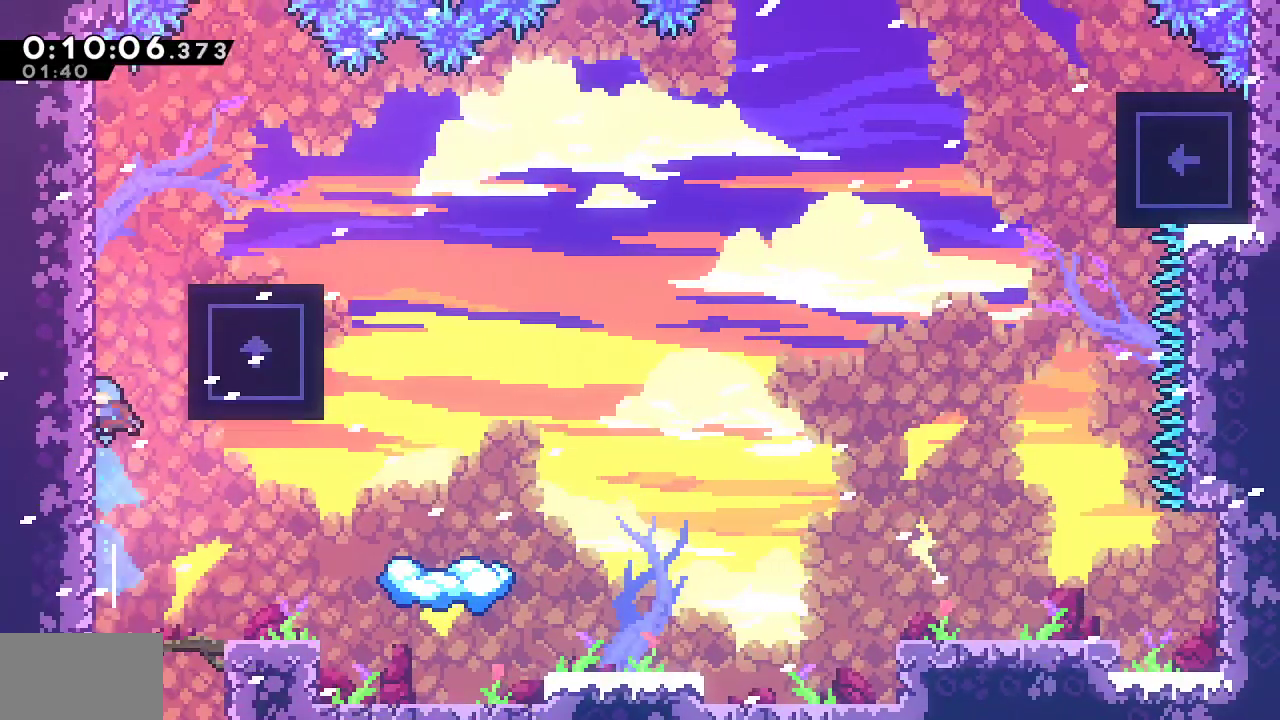
{"buttons": [], "left_stick": "center", "right_stick": "center", "events": [[33, "CROSS", "down"], [83, "left_stick", "down"], [150, "left_stick", "center"], [200, "CROSS", "up"], [200, "SQUARE", "up"], [317, "DPAD_RIGHT", "down"], [350, "right_stick", "left"], [367, "DPAD_RIGHT", "up"], [433, "right_stick", "center"]]}
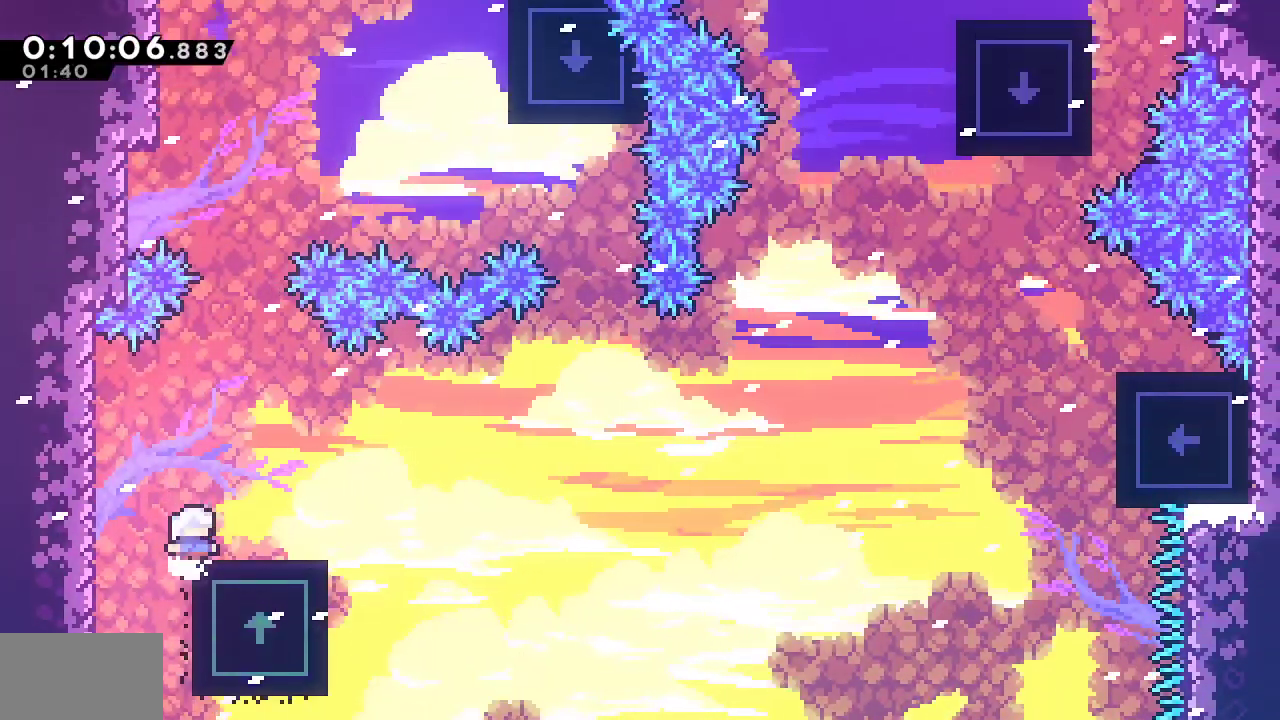
{"buttons": ["CROSS", "DPAD_DOWN", "DPAD_RIGHT"], "left_stick": "center", "right_stick": "center", "events": [[50, "right_stick", "left"], [67, "left_stick", "left"], [200, "left_stick", "center"], [267, "DPAD_RIGHT", "down"], [283, "DPAD_DOWN", "down"], [300, "right_stick", "center"], [317, "SQUARE", "down"], [333, "CROSS", "down"], [367, "SQUARE", "up"], [383, "CROSS", "up"], [483, "CROSS", "down"]]}
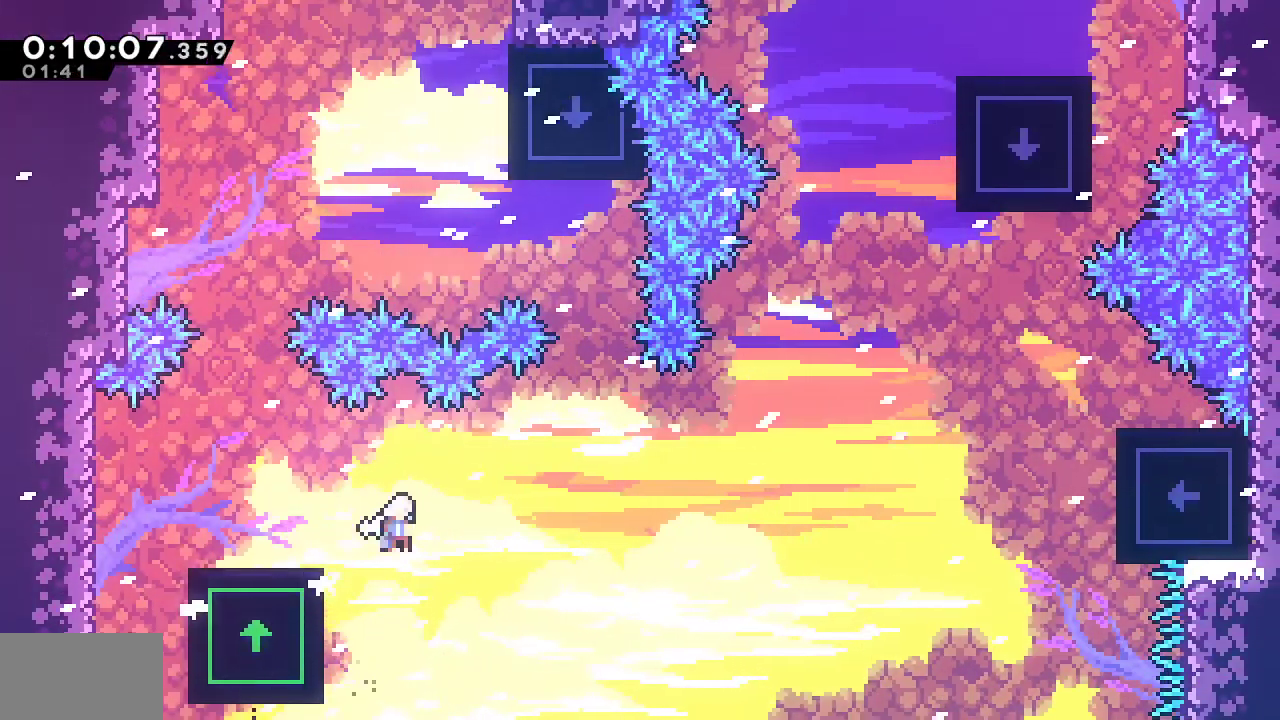
{"buttons": ["CROSS", "DPAD_RIGHT"], "left_stick": "center", "right_stick": "center", "events": [[483, "DPAD_DOWN", "up"]]}
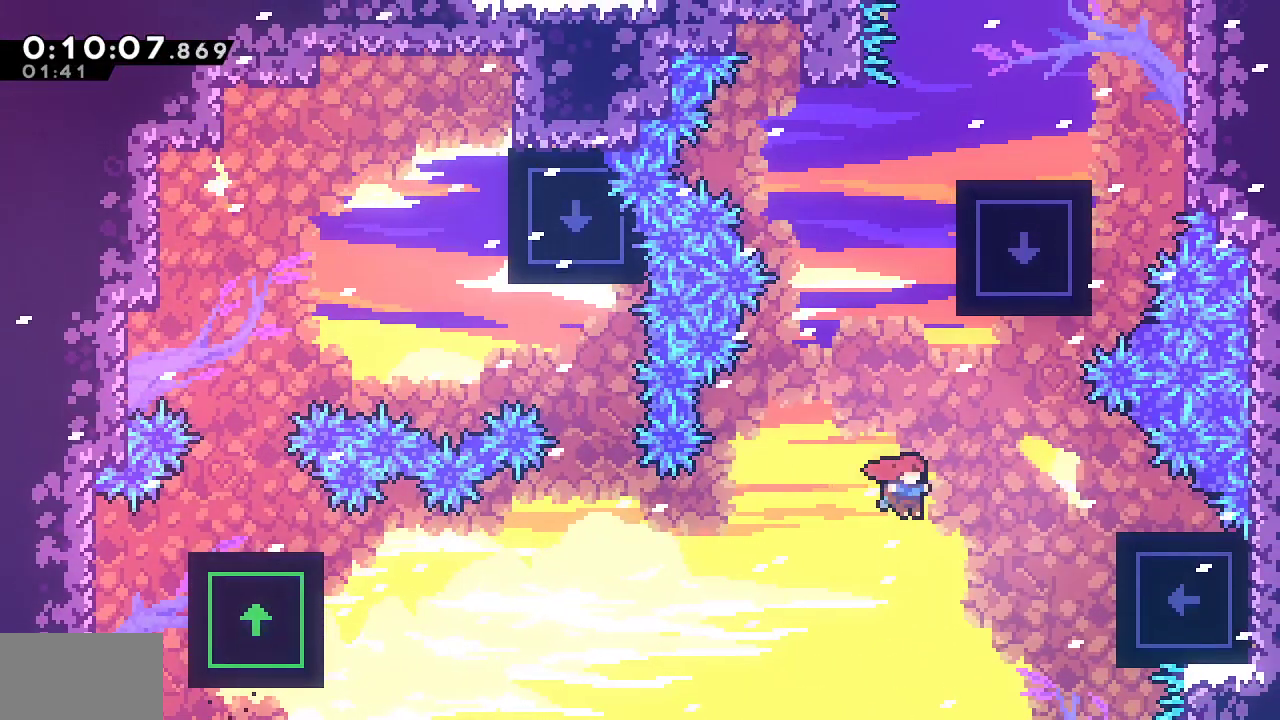
{"buttons": ["L1", "R1", "DPAD_RIGHT"], "left_stick": "center", "right_stick": "center", "events": [[17, "DPAD_RIGHT", "up"], [17, "DPAD_UP", "down"], [33, "CROSS", "up"], [50, "SQUARE", "down"], [183, "right_stick", "left"], [217, "DPAD_RIGHT", "down"], [217, "DPAD_UP", "up"], [217, "R1", "down"], [300, "right_stick", "center"], [367, "L1", "down"], [417, "SQUARE", "up"]]}
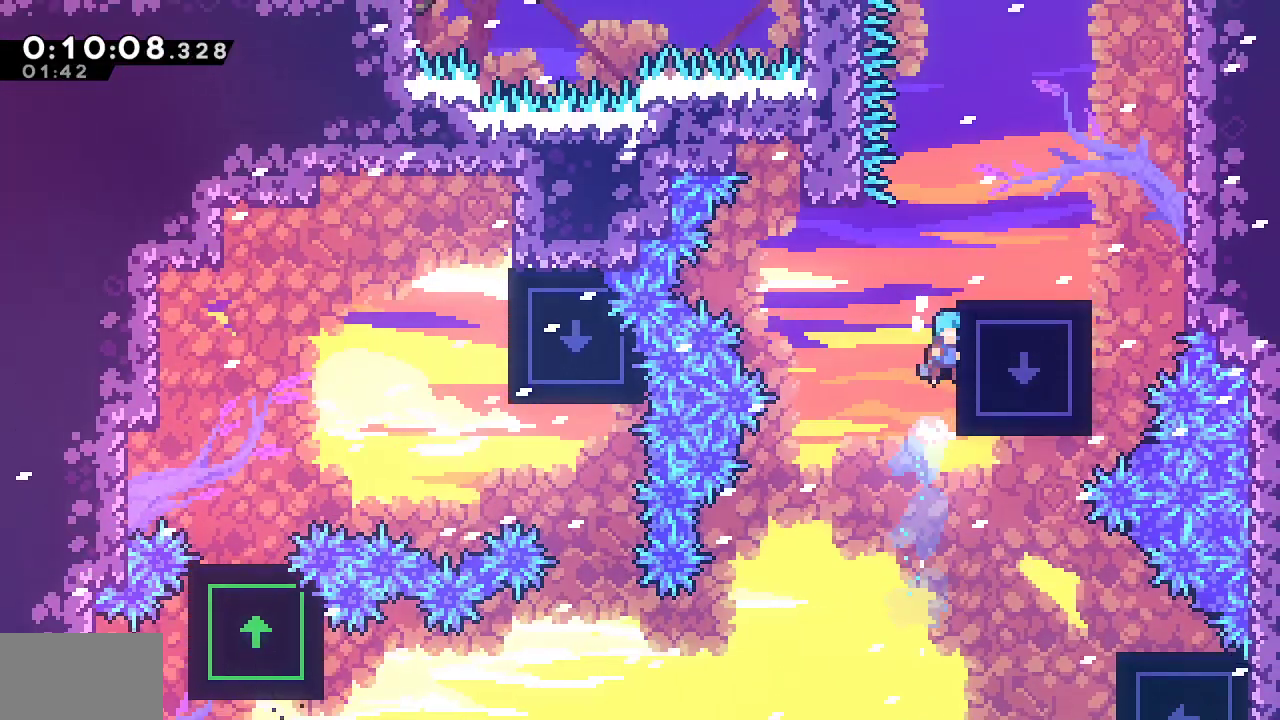
{"buttons": ["SQUARE", "DPAD_RIGHT"], "left_stick": "center", "right_stick": "center", "events": [[50, "CROSS", "down"], [67, "L1", "up"], [217, "CROSS", "up"], [250, "R1", "up"], [267, "DPAD_RIGHT", "up"], [383, "DPAD_RIGHT", "down"], [450, "SQUARE", "down"]]}
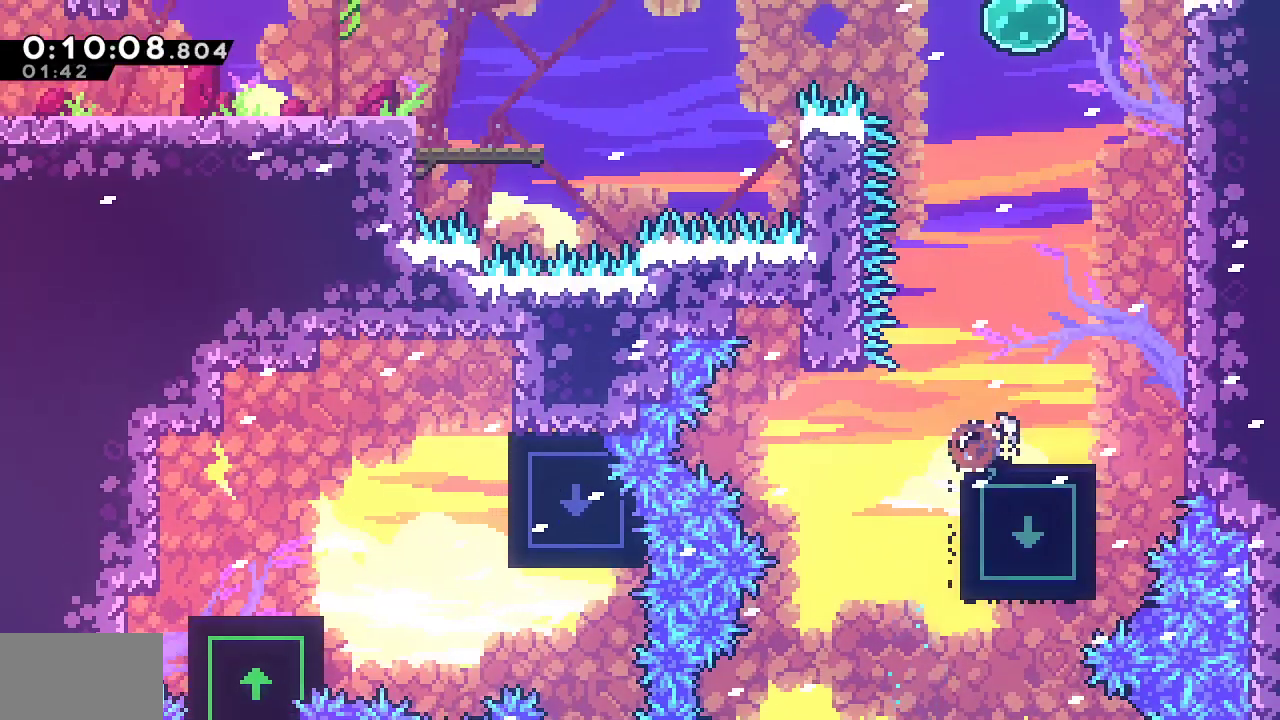
{"buttons": ["SQUARE", "L1"], "left_stick": "center", "right_stick": "center", "events": [[83, "SQUARE", "up"], [83, "right_stick", "left"], [133, "L1", "down"], [167, "DPAD_RIGHT", "up"], [167, "DPAD_UP", "down"], [167, "right_stick", "center"], [250, "SQUARE", "down"], [500, "DPAD_UP", "up"]]}
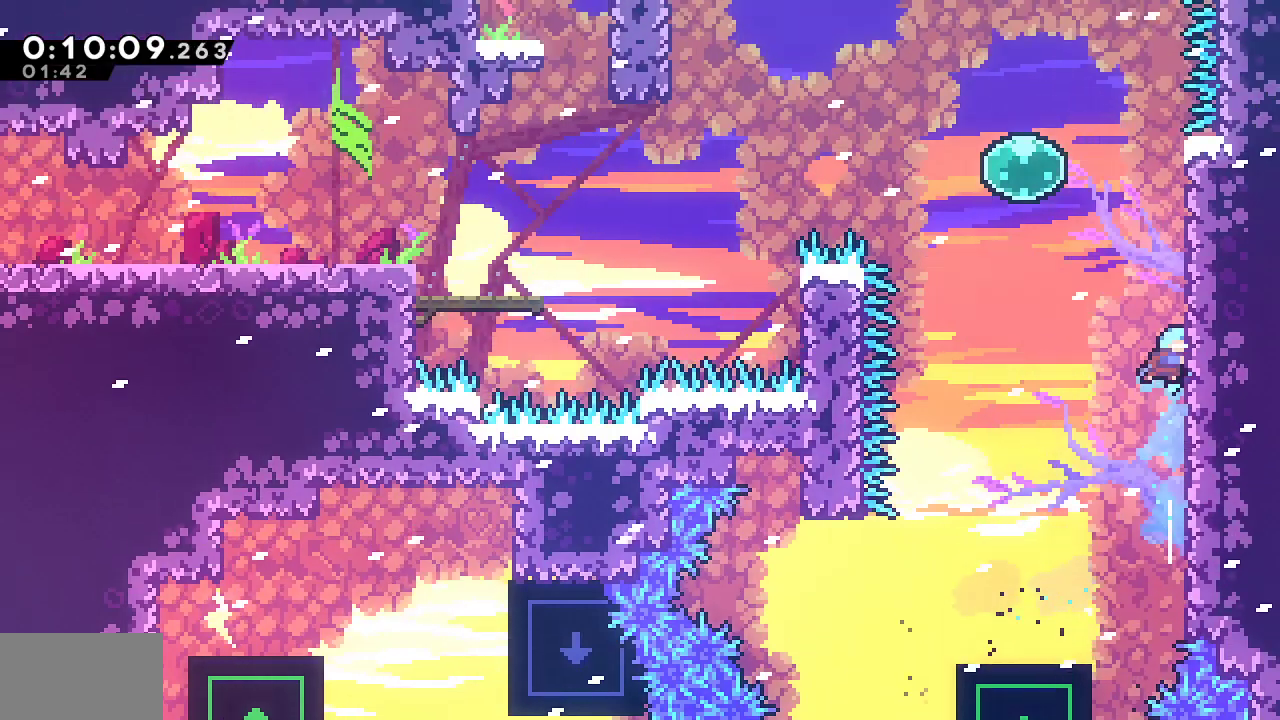
{"buttons": ["DPAD_RIGHT"], "left_stick": "center", "right_stick": "center", "events": [[17, "CROSS", "down"], [17, "DPAD_LEFT", "down"], [17, "L1", "up"], [183, "SQUARE", "up"], [200, "CROSS", "up"], [267, "SQUARE", "down"], [400, "DPAD_LEFT", "up"], [417, "DPAD_RIGHT", "down"], [433, "SQUARE", "up"]]}
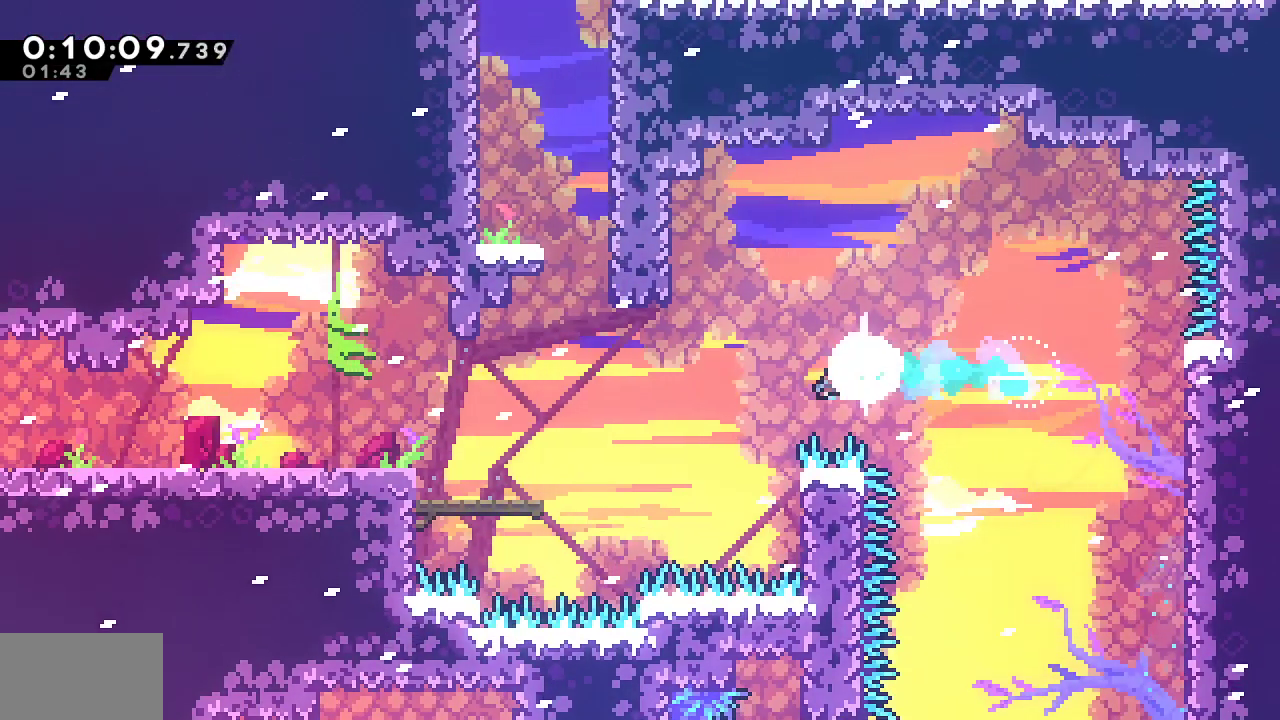
{"buttons": ["CROSS", "DPAD_LEFT"], "left_stick": "center", "right_stick": "center", "events": [[233, "DPAD_RIGHT", "up"], [250, "DPAD_LEFT", "down"], [267, "CROSS", "down"]]}
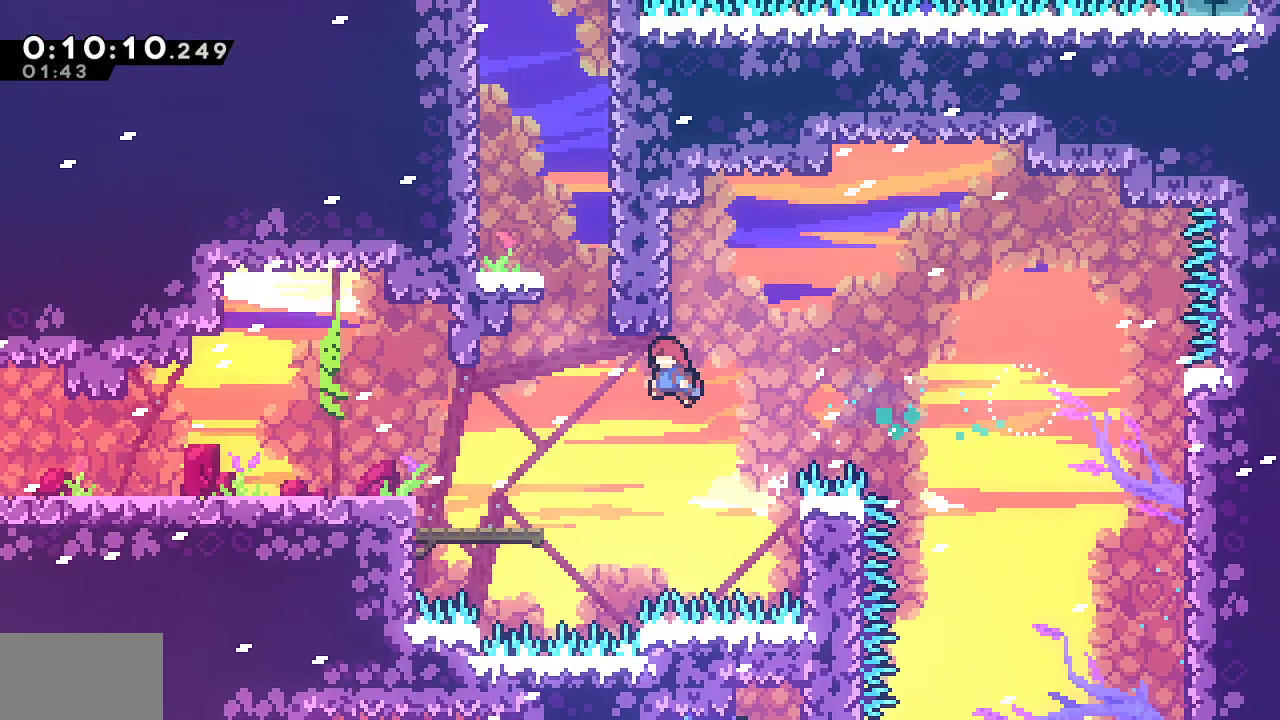
{"buttons": ["SQUARE", "DPAD_LEFT"], "left_stick": "center", "right_stick": "center", "events": [[200, "DPAD_LEFT", "up"], [200, "DPAD_UP", "down"], [217, "CROSS", "up"], [233, "SQUARE", "down"], [450, "DPAD_LEFT", "down"], [450, "DPAD_UP", "up"]]}
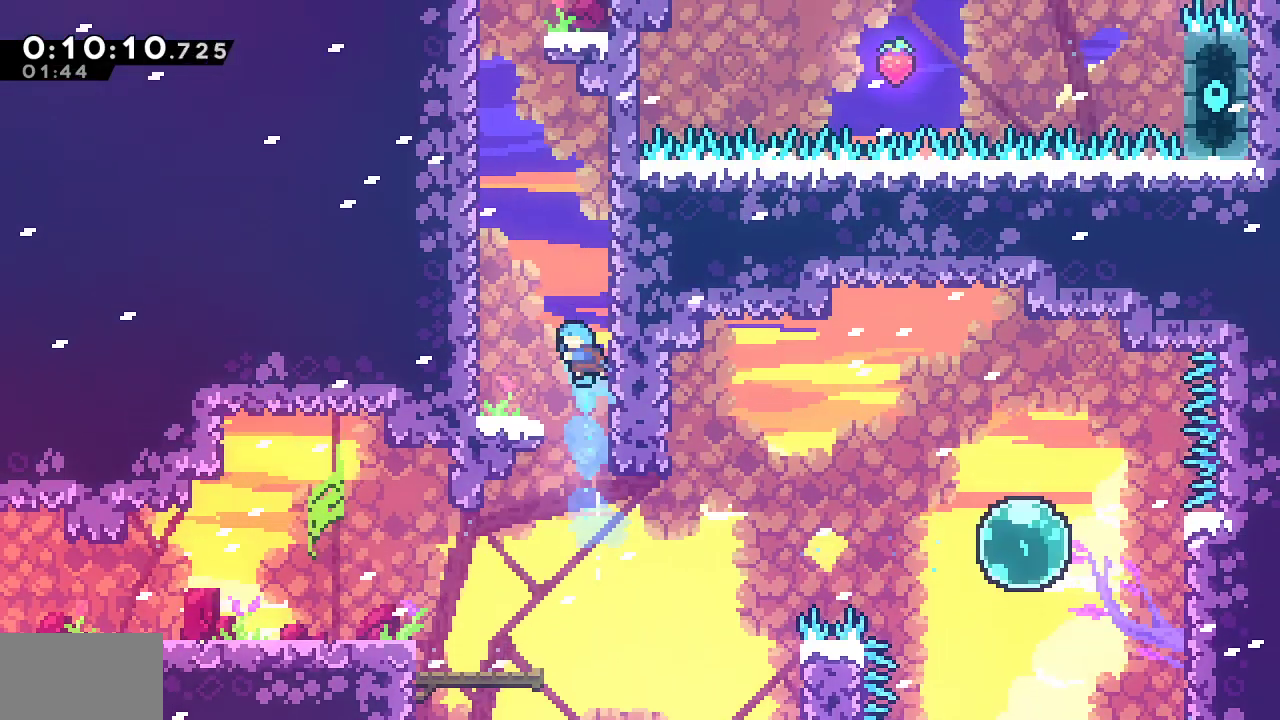
{"buttons": ["L1", "R1", "DPAD_LEFT"], "left_stick": "center", "right_stick": "left", "events": [[17, "CROSS", "down"], [133, "R1", "down"], [233, "right_stick", "left"], [300, "L1", "down"], [417, "CROSS", "up"], [417, "SQUARE", "up"]]}
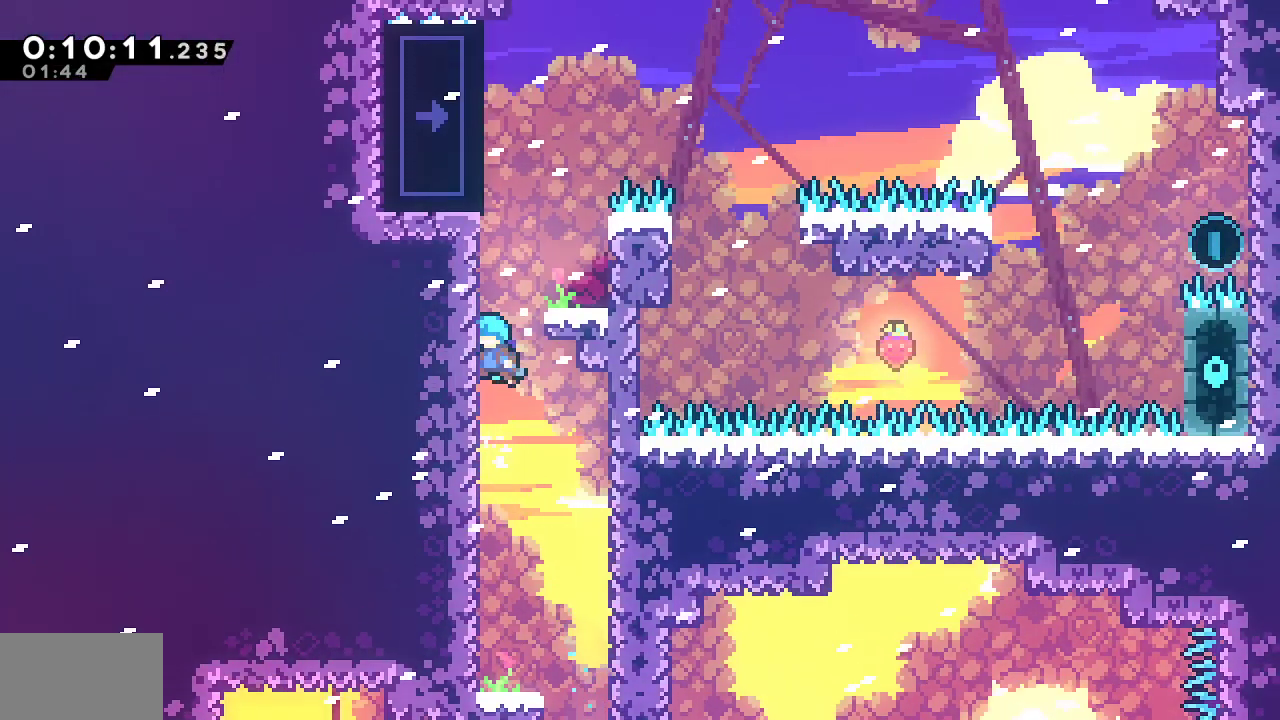
{"buttons": ["CROSS", "DPAD_RIGHT"], "left_stick": "center", "right_stick": "left", "events": [[17, "DPAD_LEFT", "up"], [33, "L1", "up"], [67, "CROSS", "down"], [150, "DPAD_RIGHT", "down"], [233, "CROSS", "up"], [250, "R1", "up"], [300, "DPAD_RIGHT", "up"], [450, "CROSS", "down"], [500, "DPAD_RIGHT", "down"]]}
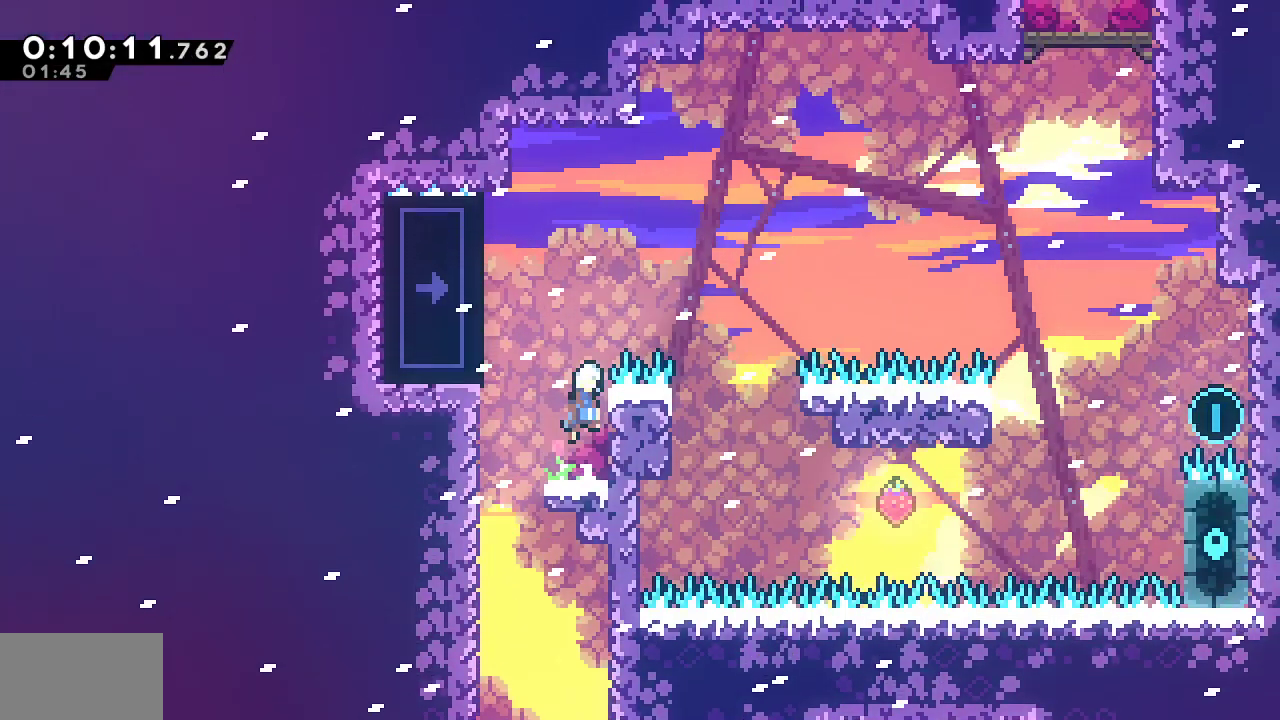
{"buttons": ["R1", "DPAD_RIGHT"], "left_stick": "center", "right_stick": "left", "events": [[83, "CROSS", "up"], [83, "R1", "down"], [150, "CROSS", "down"], [350, "right_stick", "center"], [400, "right_stick", "left"], [483, "CROSS", "up"]]}